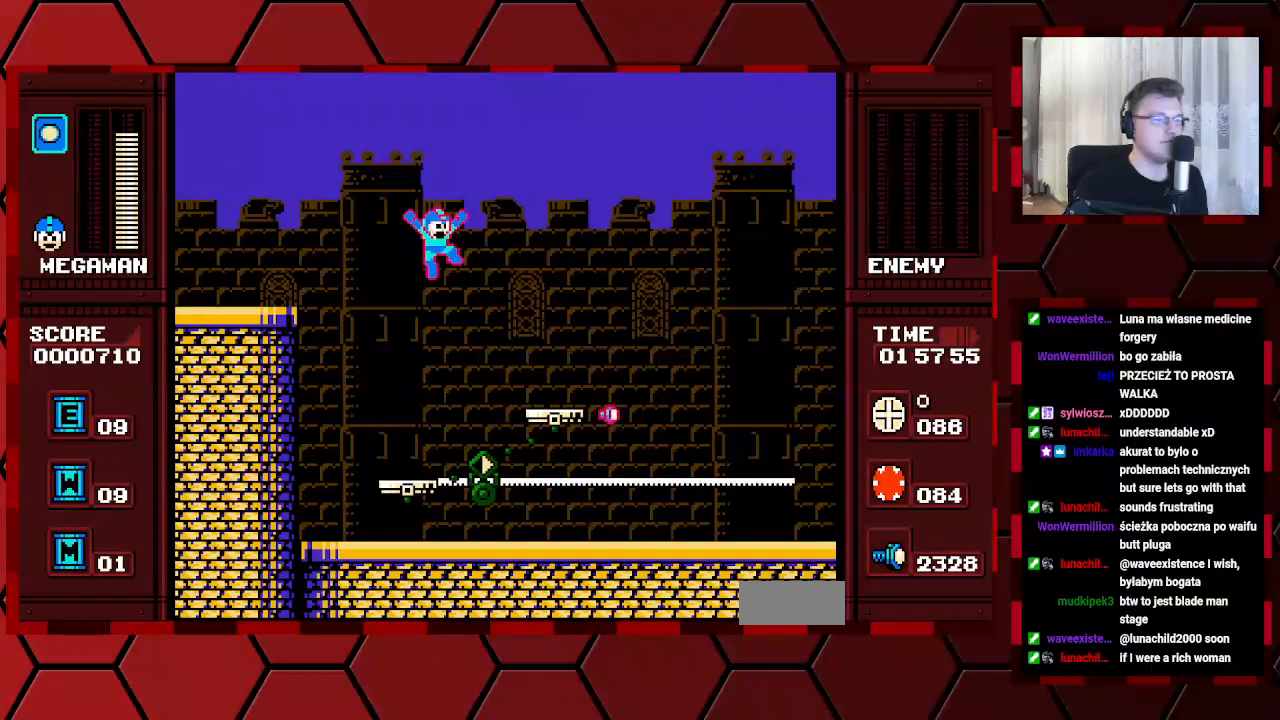
Gameplay with a controller (Xbox layout); each line is a JSON object with the inputs held at the frame after it. "events" lists button and stick changes between this image and that frame as [ms after this image, input, new state], when the widget could be followed in between. Not read: DPAD_RIGHT HOME L2 L3 R2 R3.
{"buttons": [], "events": []}
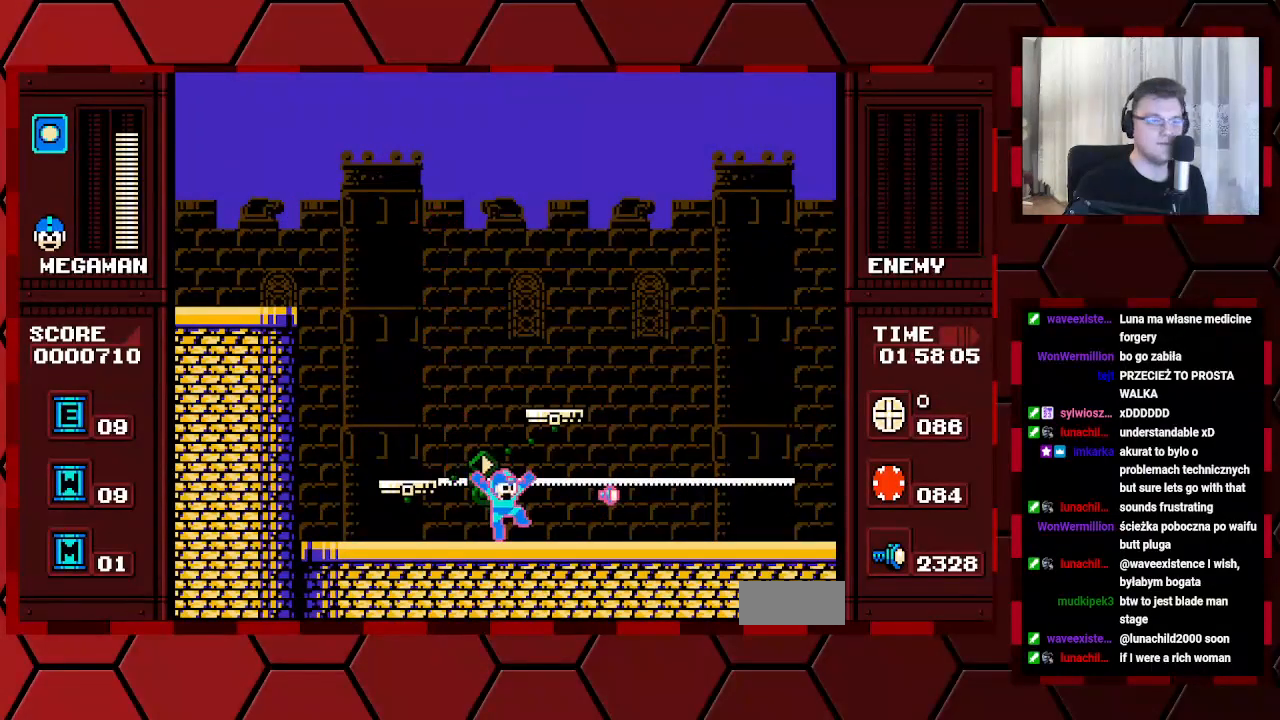
{"buttons": [], "events": []}
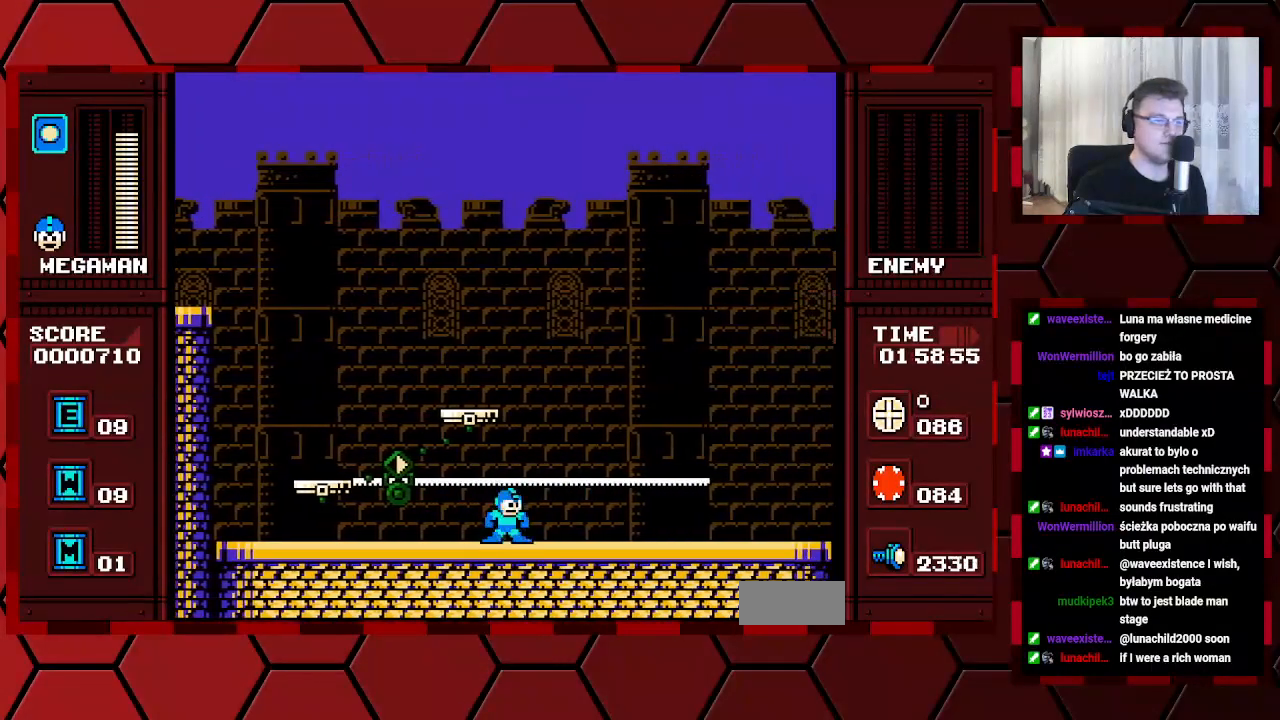
{"buttons": ["DPAD_LEFT"], "events": [[33, "DPAD_LEFT", "down"]]}
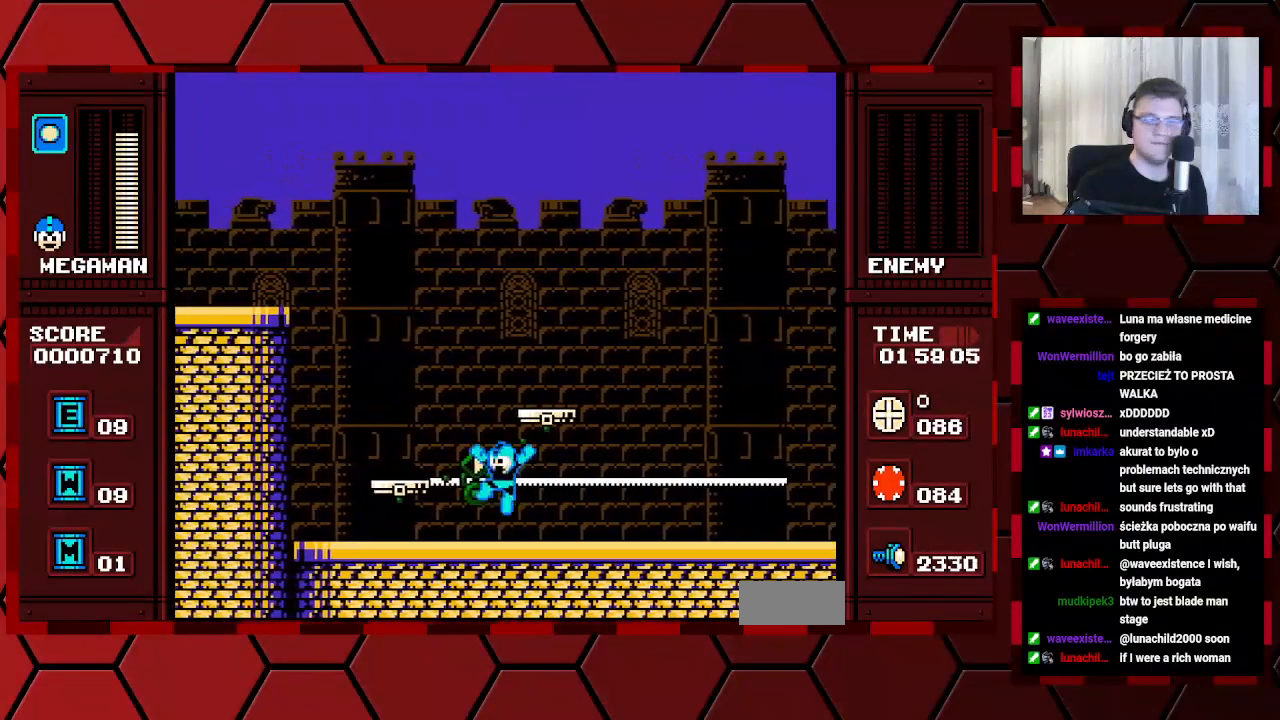
{"buttons": [], "events": [[317, "DPAD_LEFT", "up"]]}
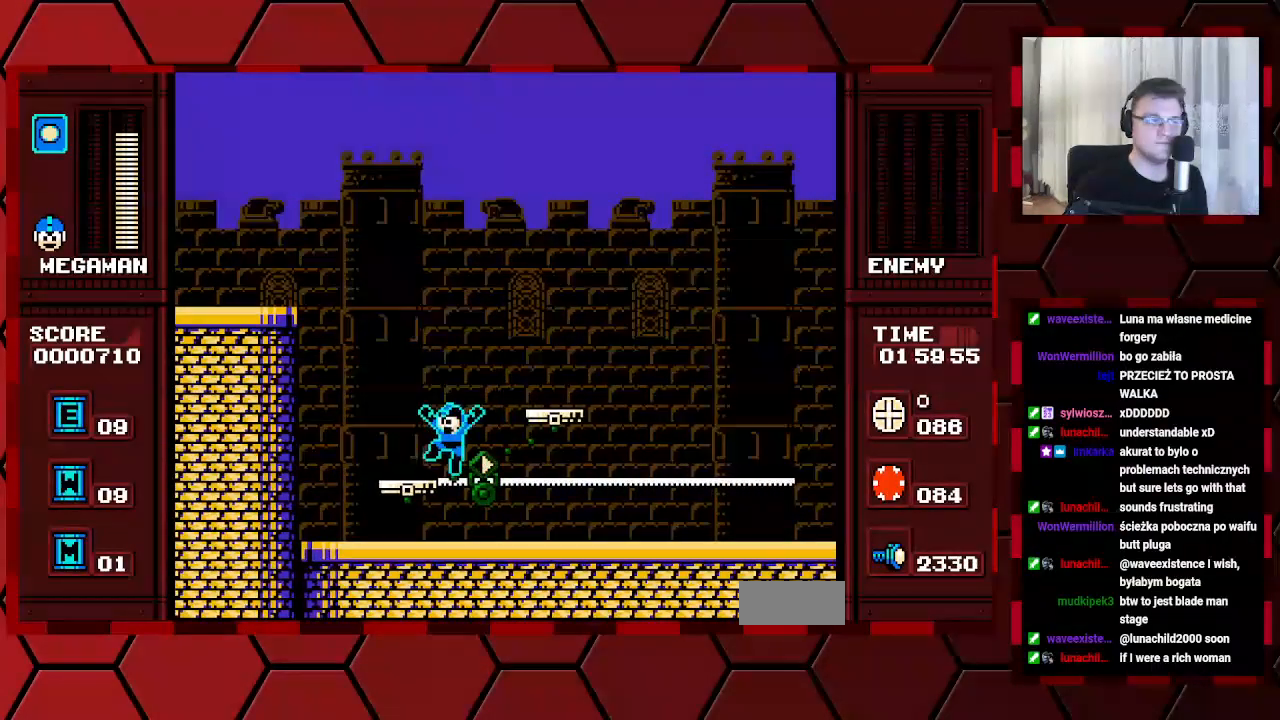
{"buttons": [], "events": []}
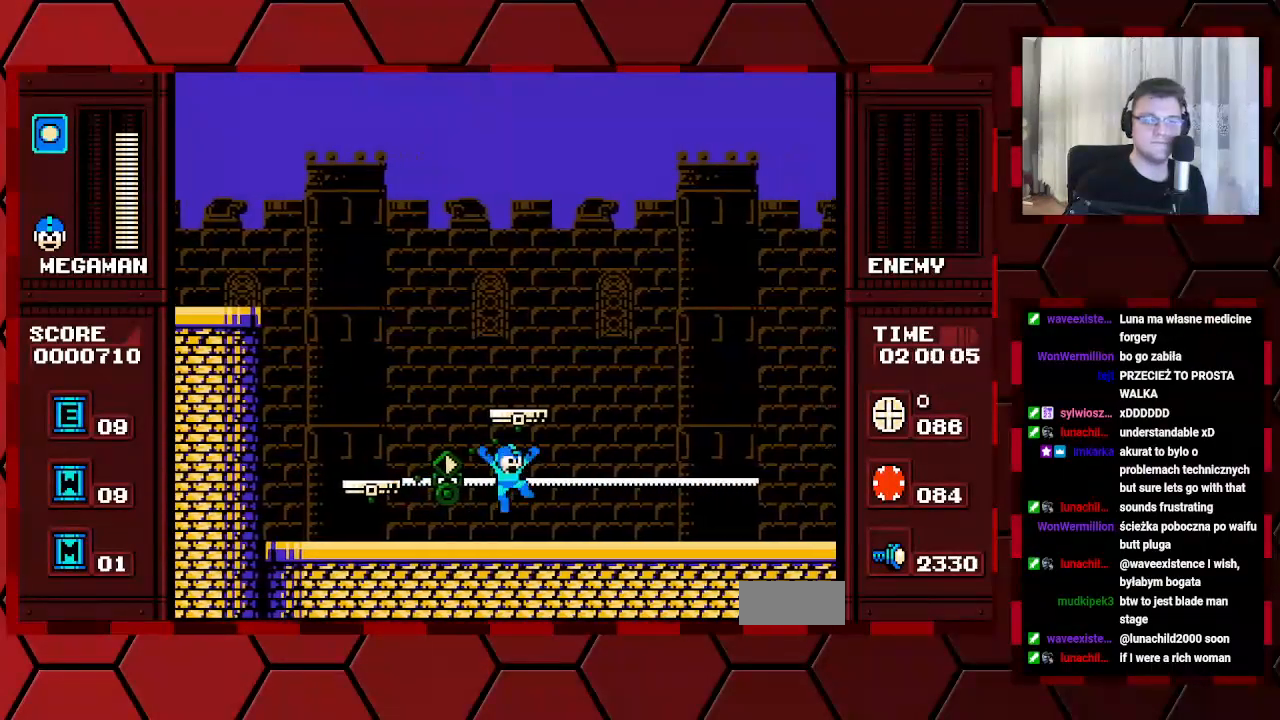
{"buttons": [], "events": []}
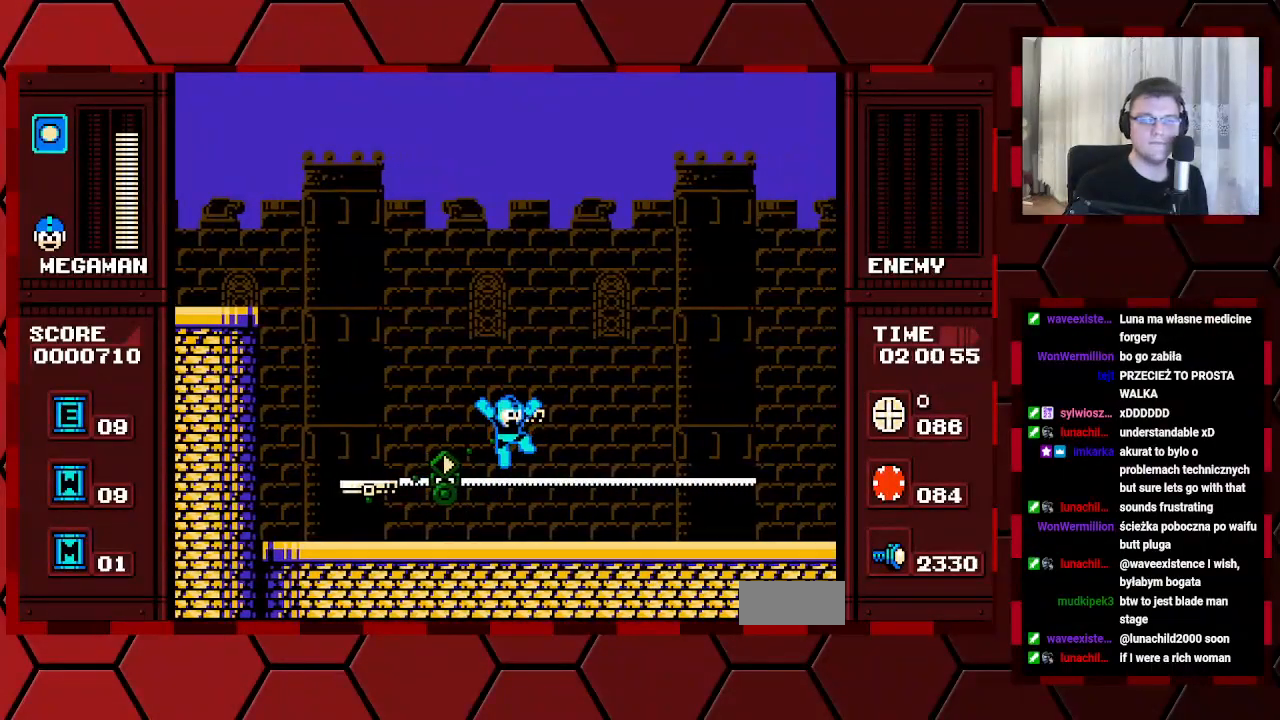
{"buttons": ["DPAD_LEFT"], "events": [[200, "DPAD_LEFT", "down"]]}
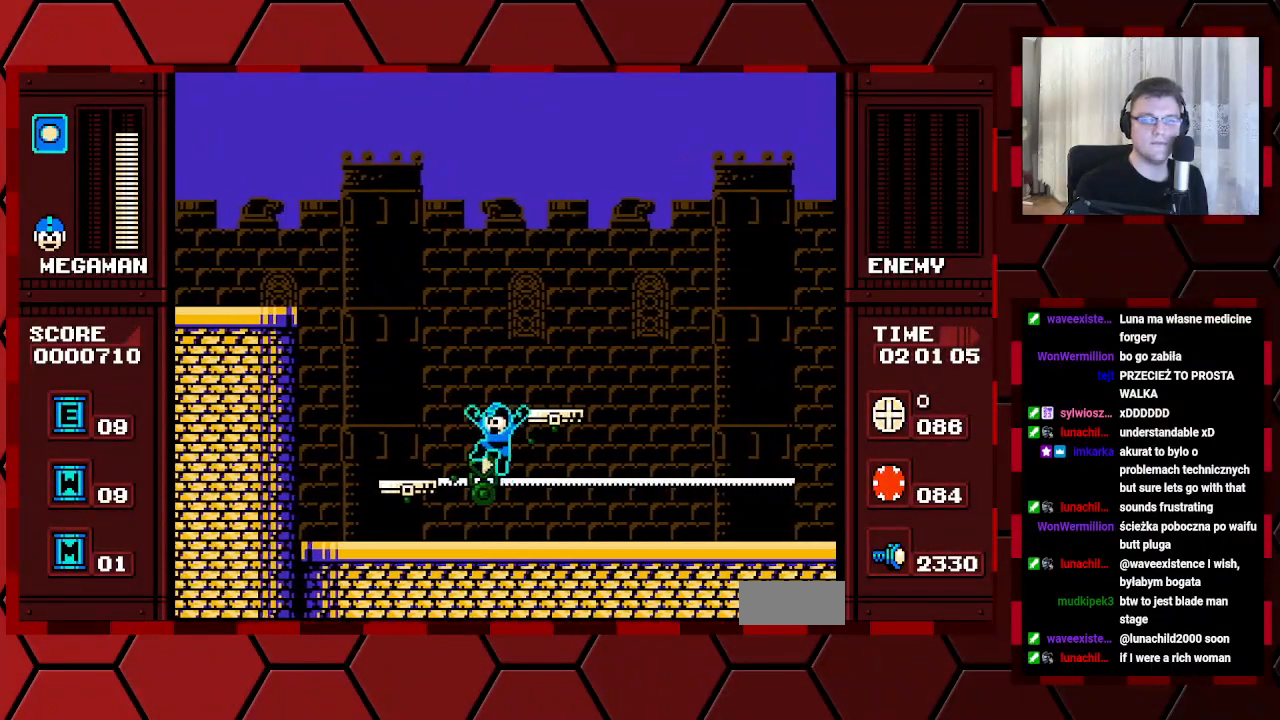
{"buttons": [], "events": [[350, "DPAD_LEFT", "up"]]}
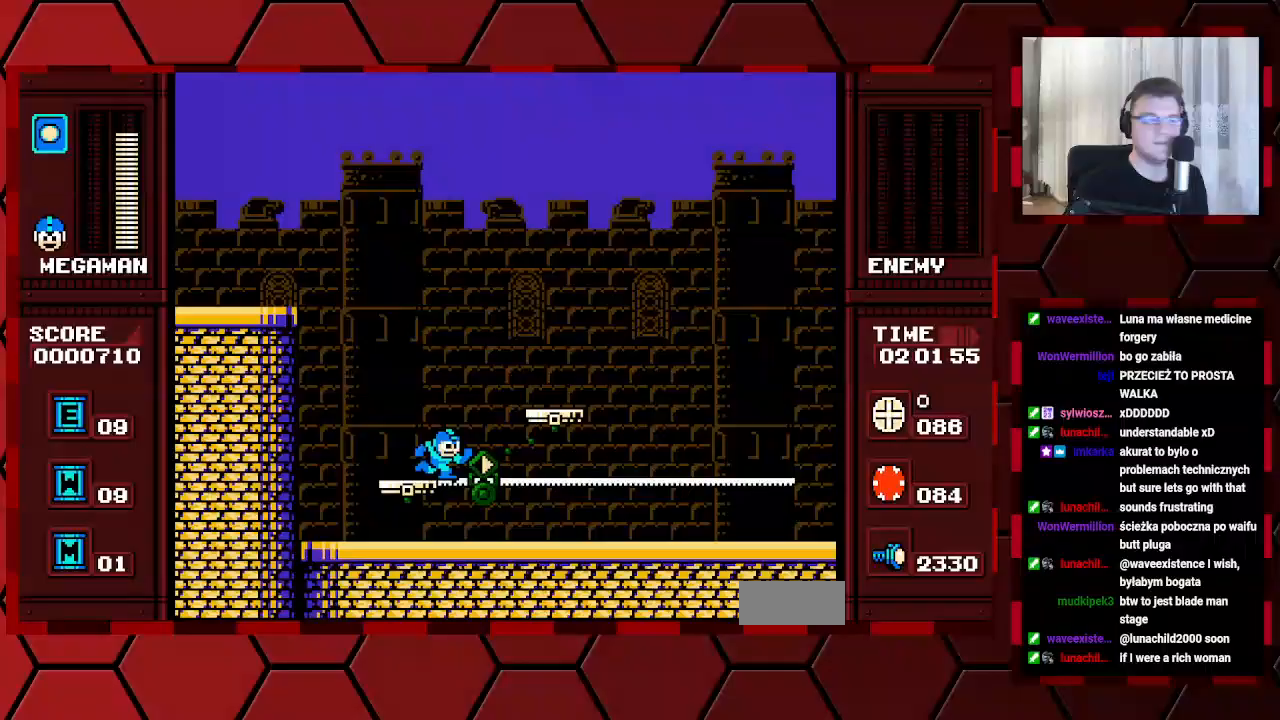
{"buttons": [], "events": []}
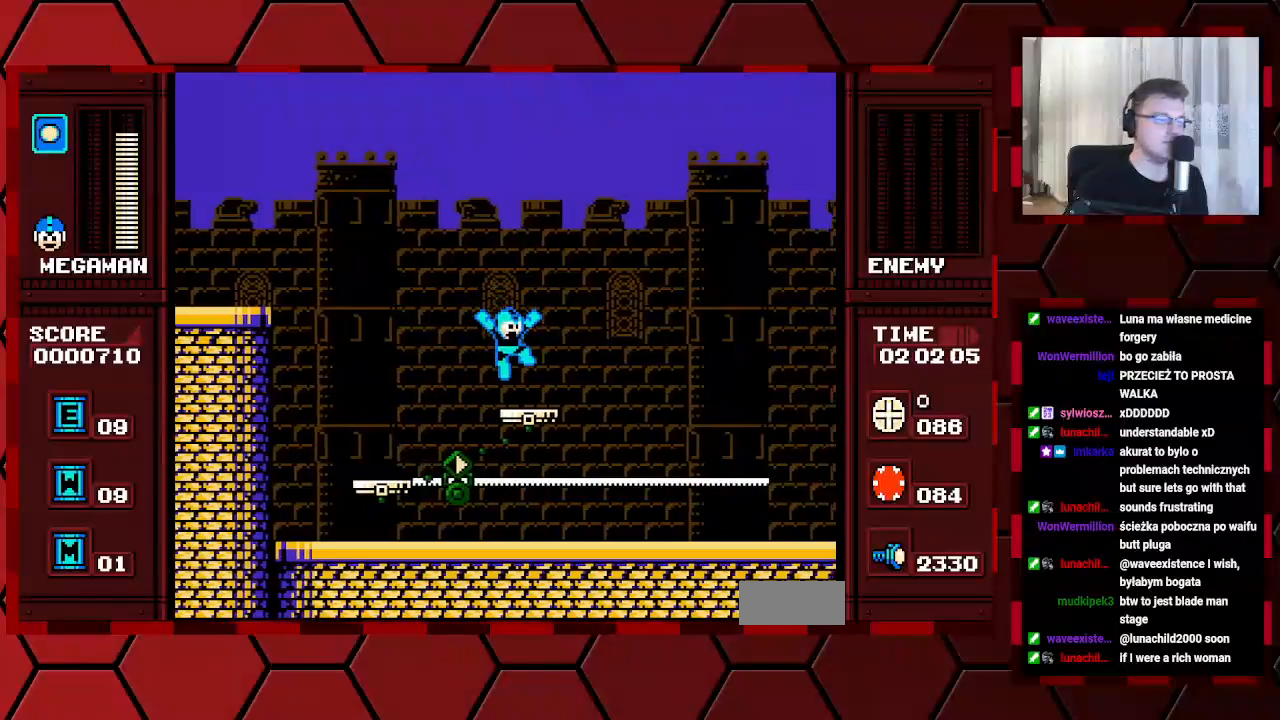
{"buttons": [], "events": []}
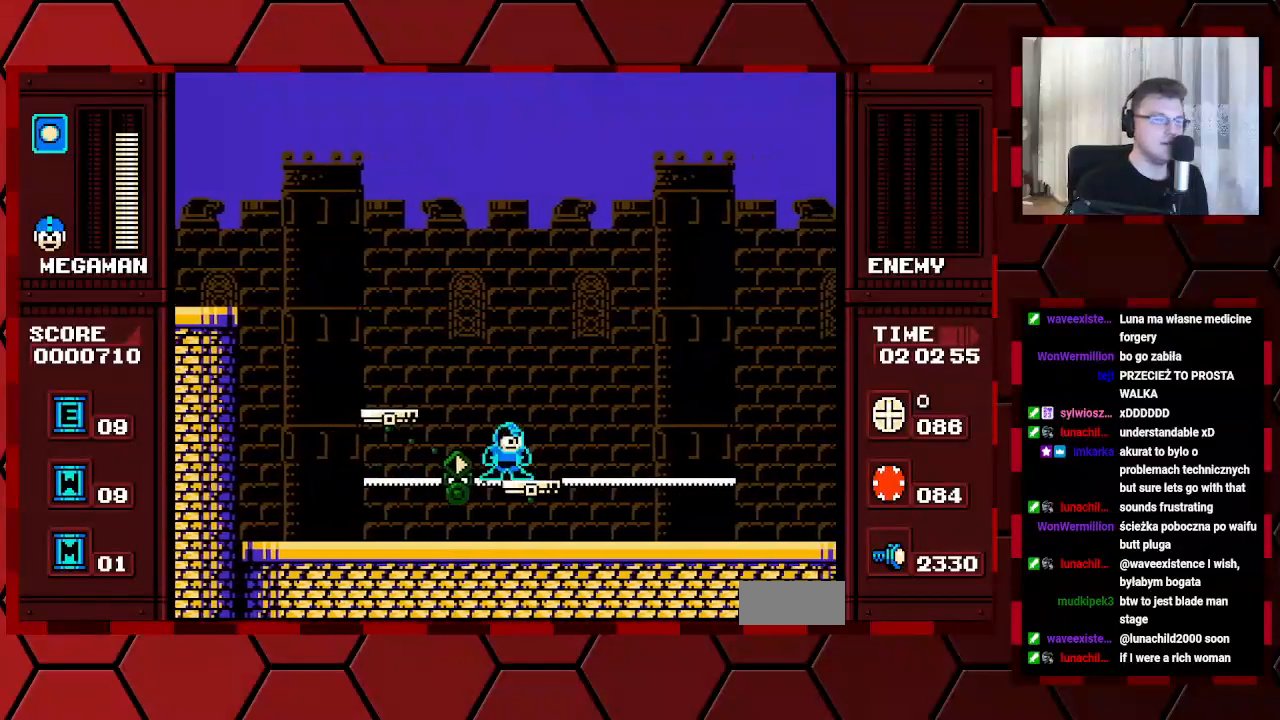
{"buttons": [], "events": [[100, "DPAD_LEFT", "down"], [500, "DPAD_LEFT", "up"]]}
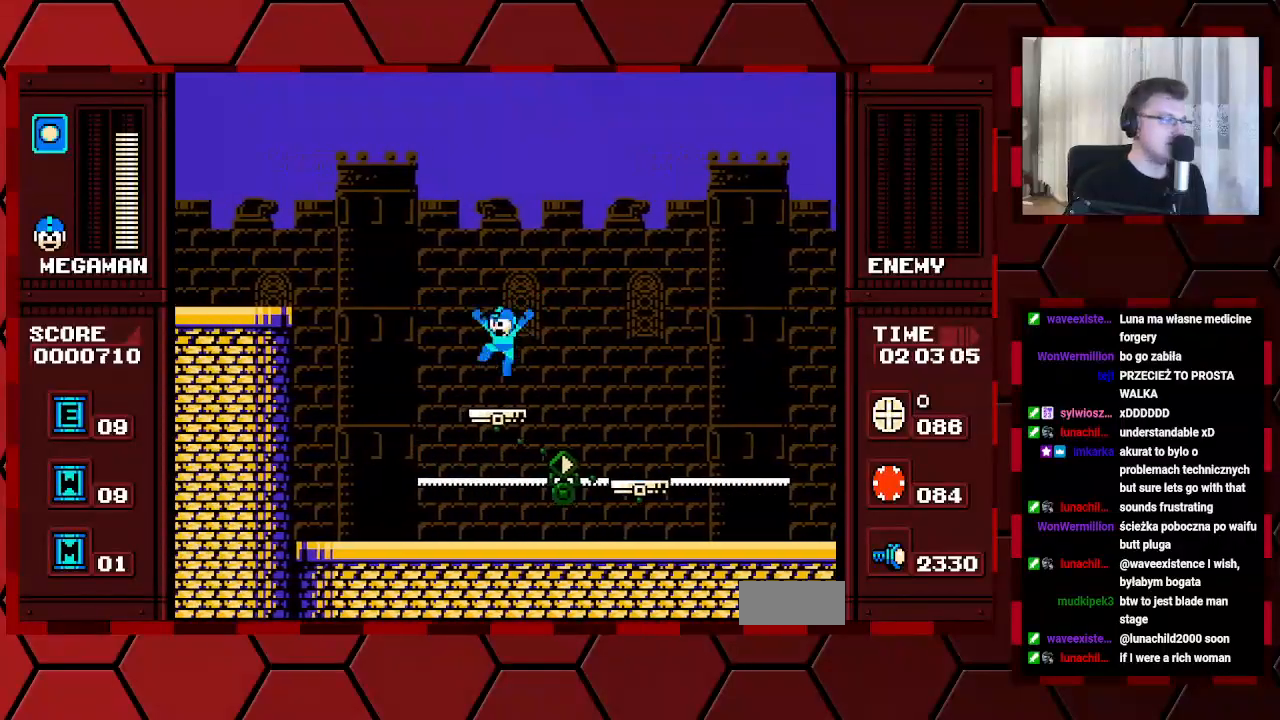
{"buttons": [], "events": []}
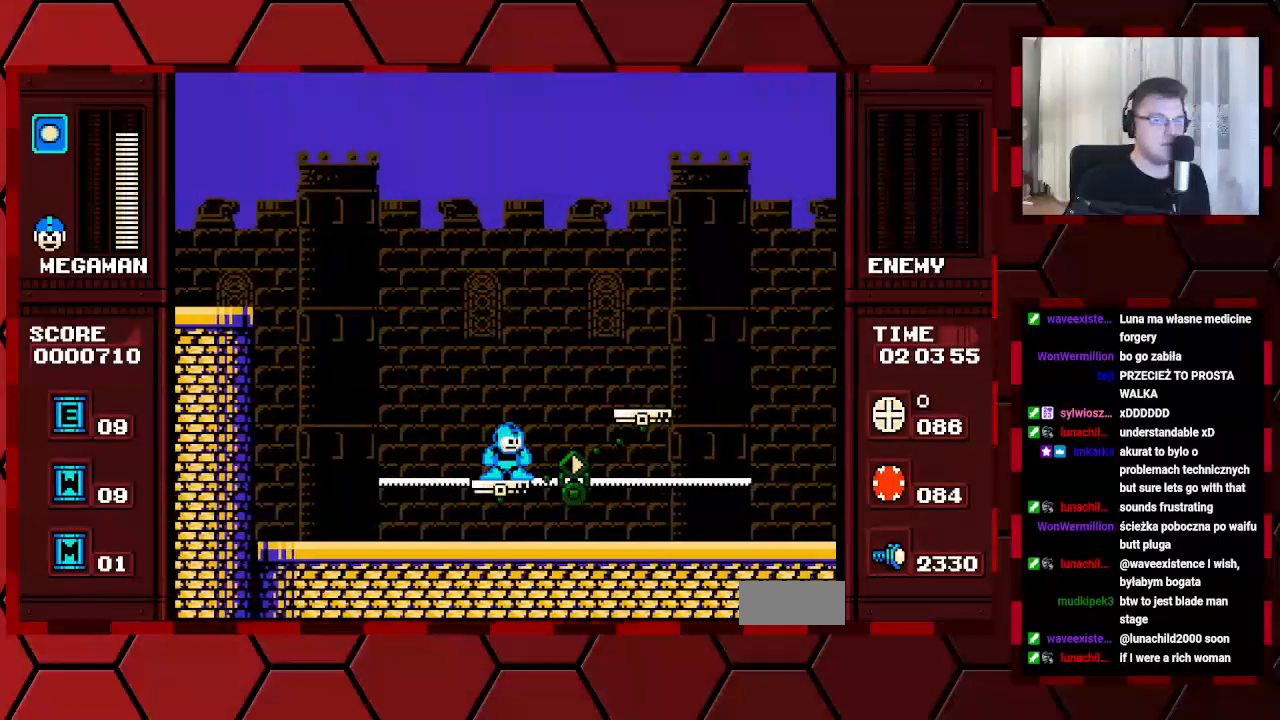
{"buttons": [], "events": []}
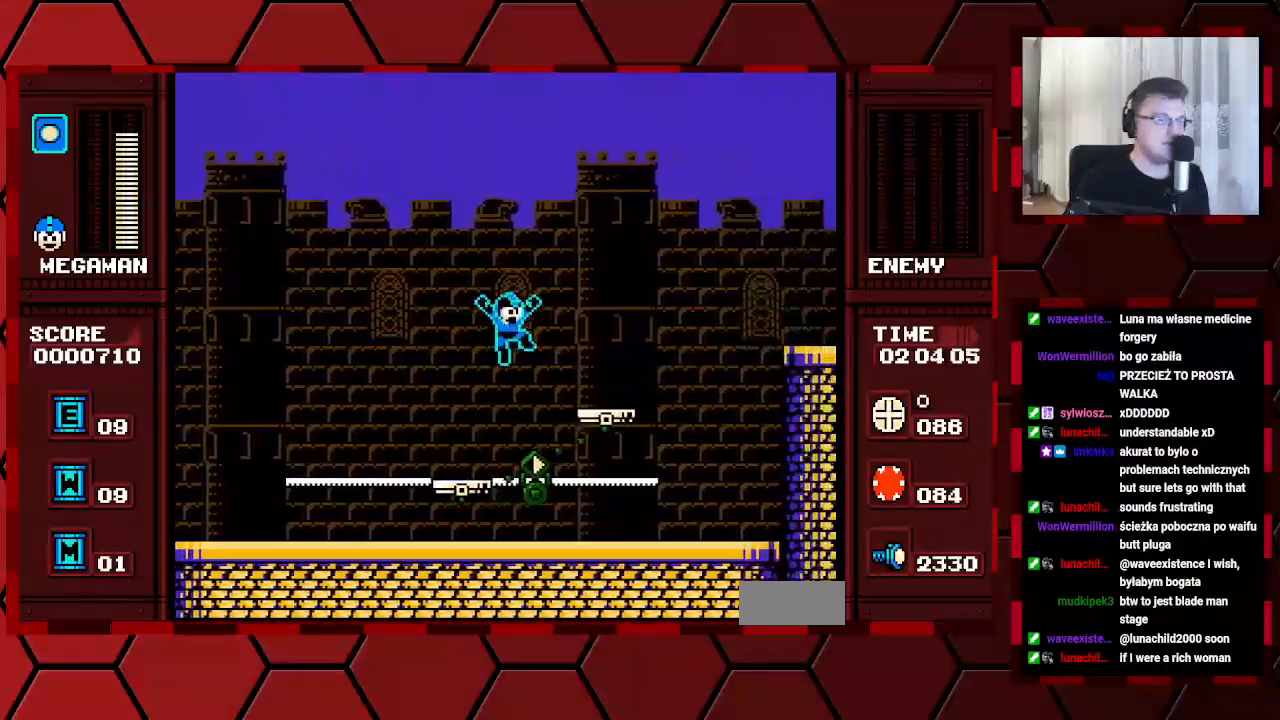
{"buttons": [], "events": []}
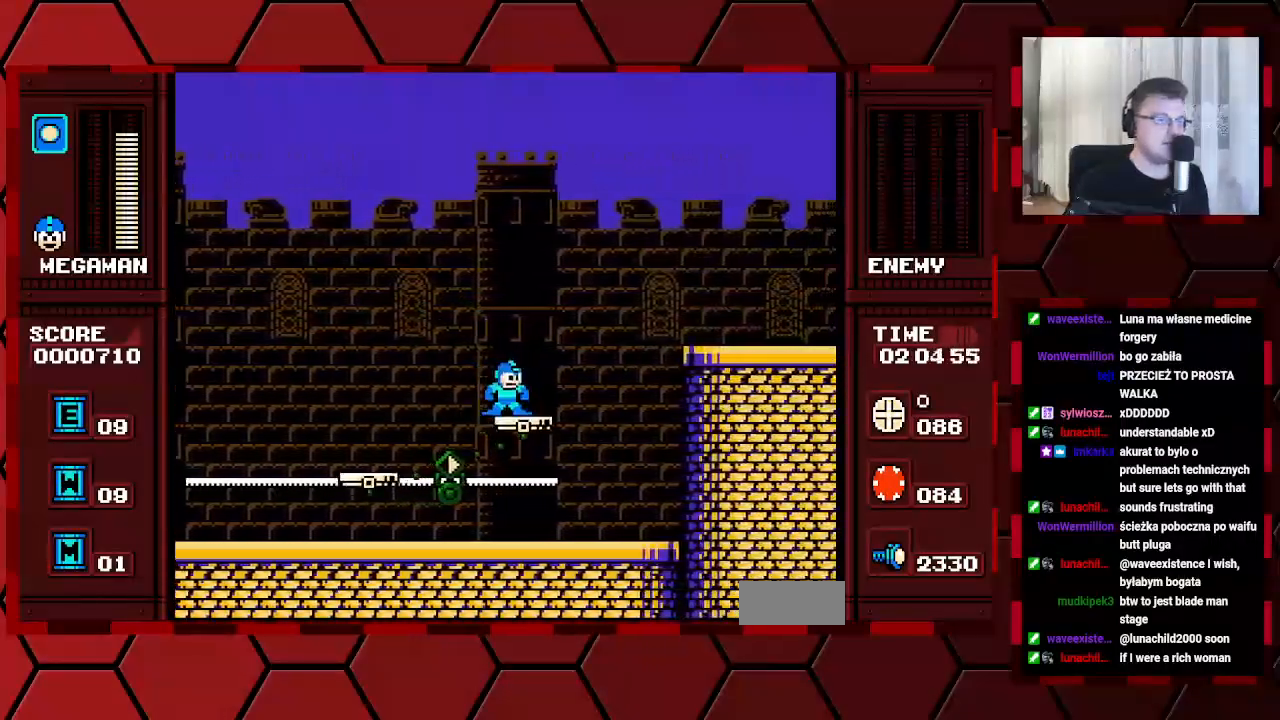
{"buttons": ["DPAD_LEFT"], "events": [[267, "DPAD_LEFT", "down"]]}
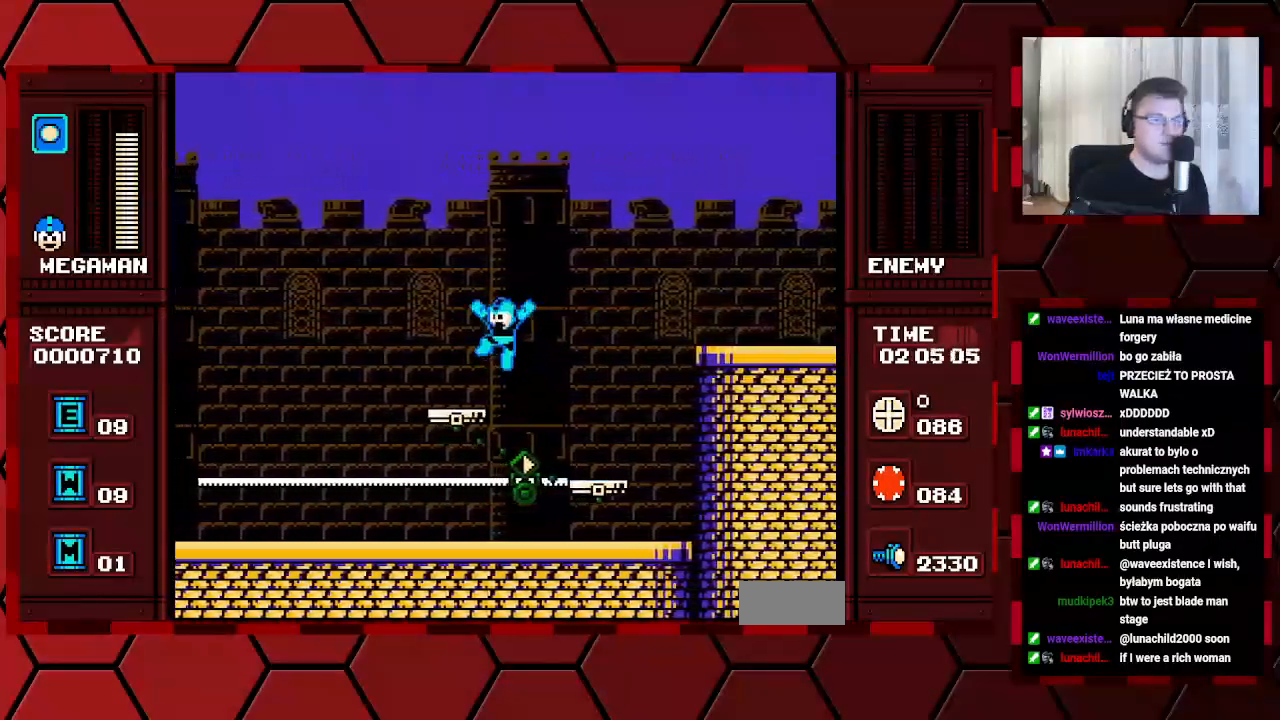
{"buttons": [], "events": [[267, "DPAD_LEFT", "up"]]}
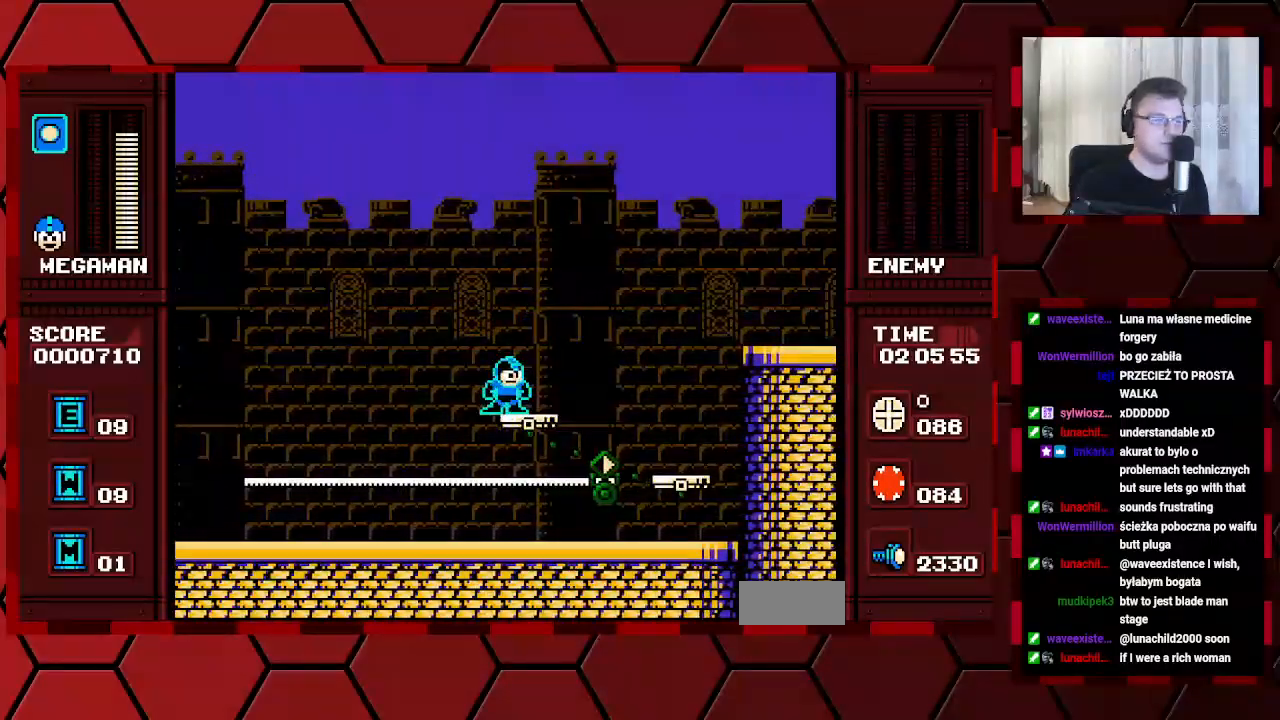
{"buttons": [], "events": []}
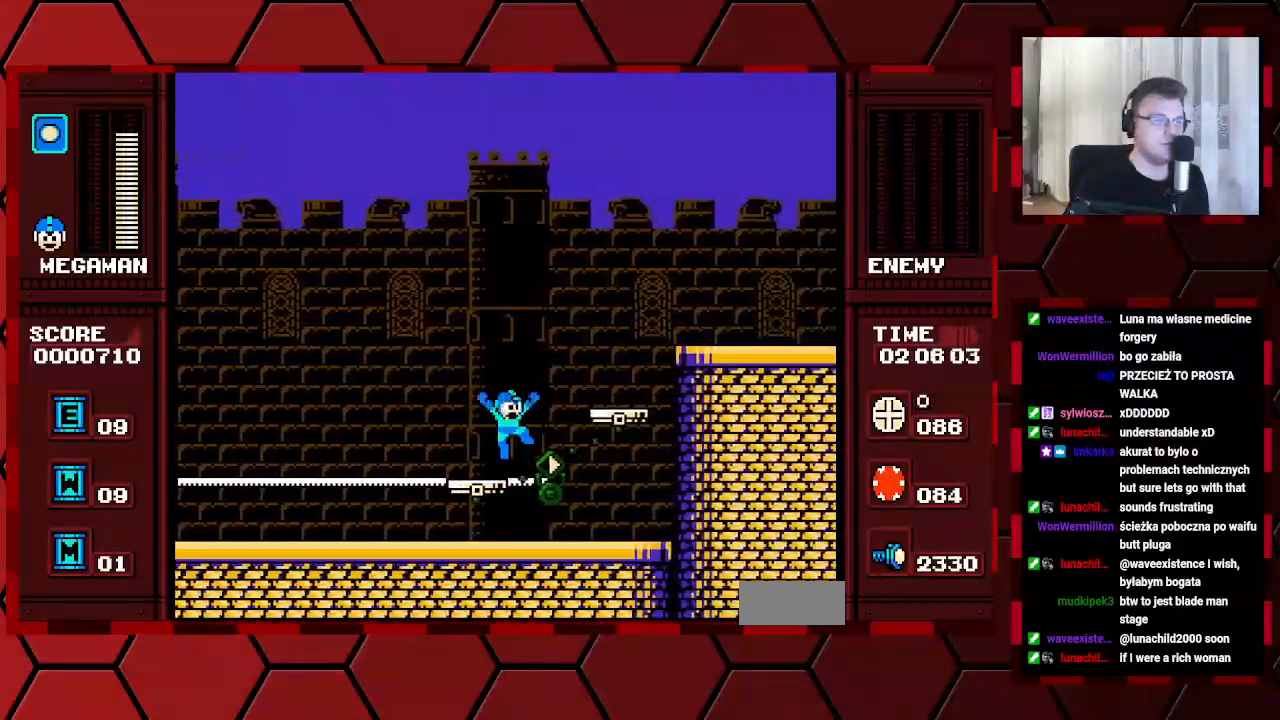
{"buttons": [], "events": []}
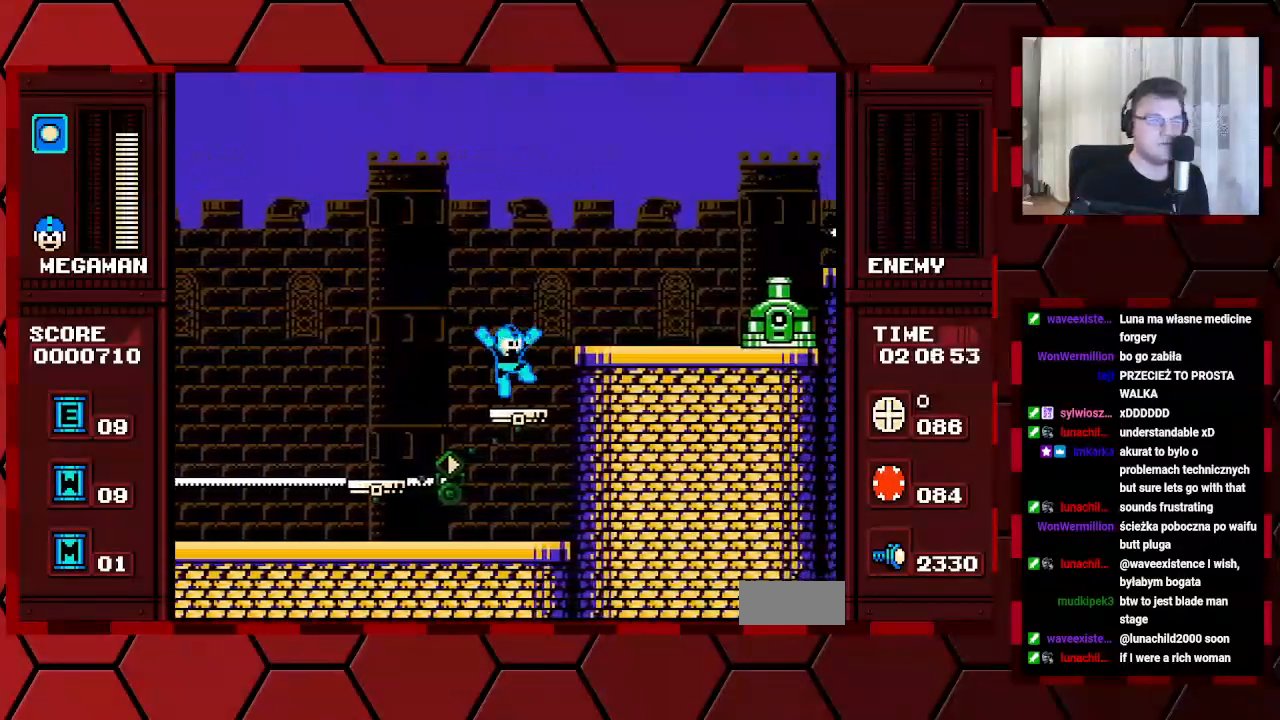
{"buttons": [], "events": []}
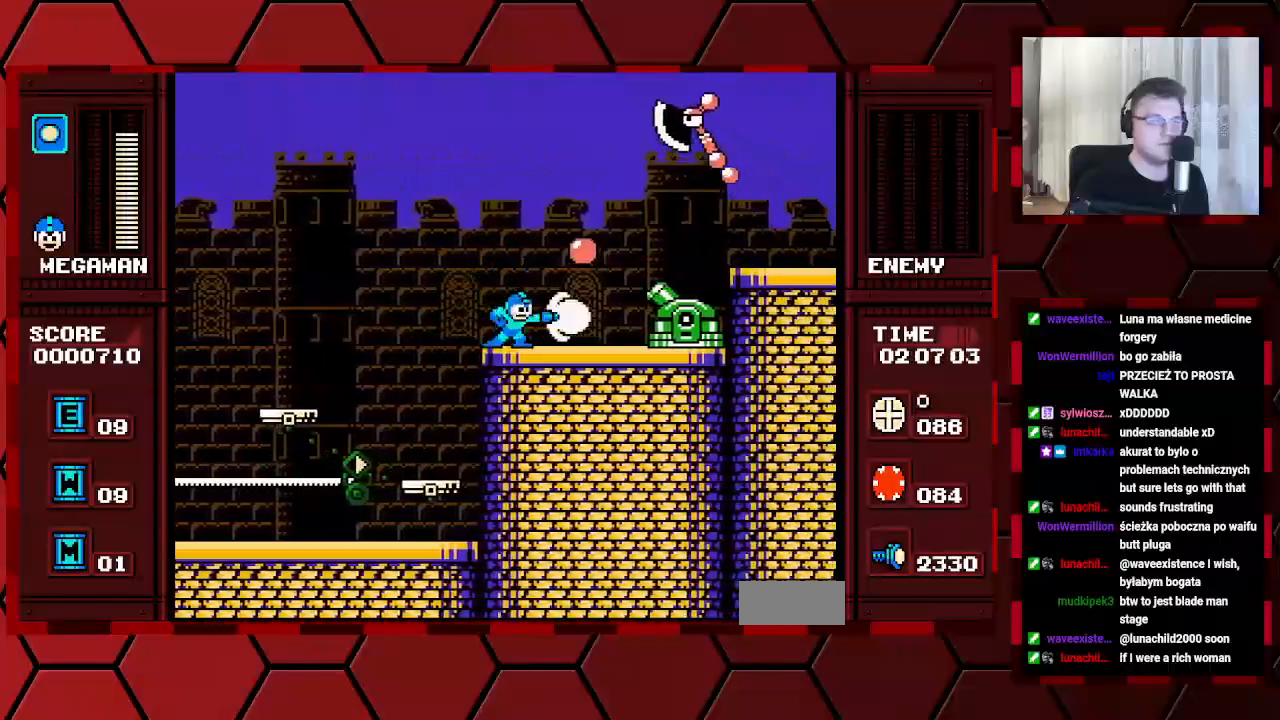
{"buttons": [], "events": []}
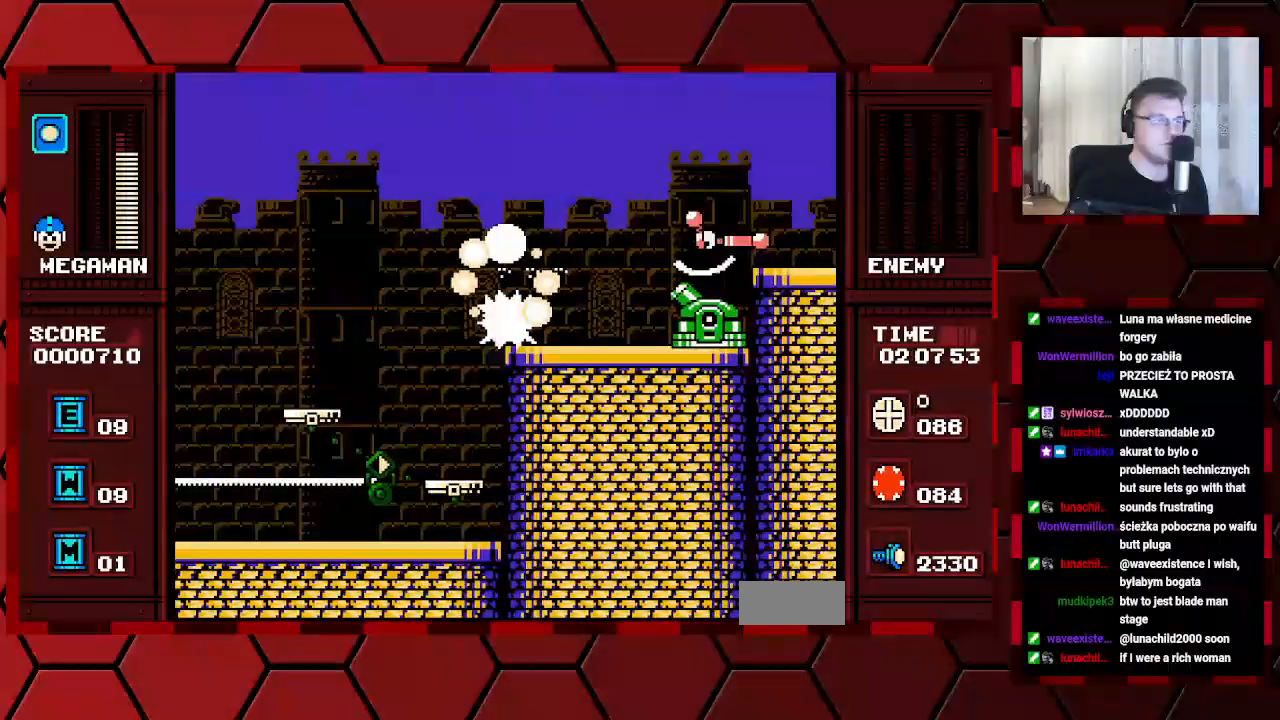
{"buttons": [], "events": []}
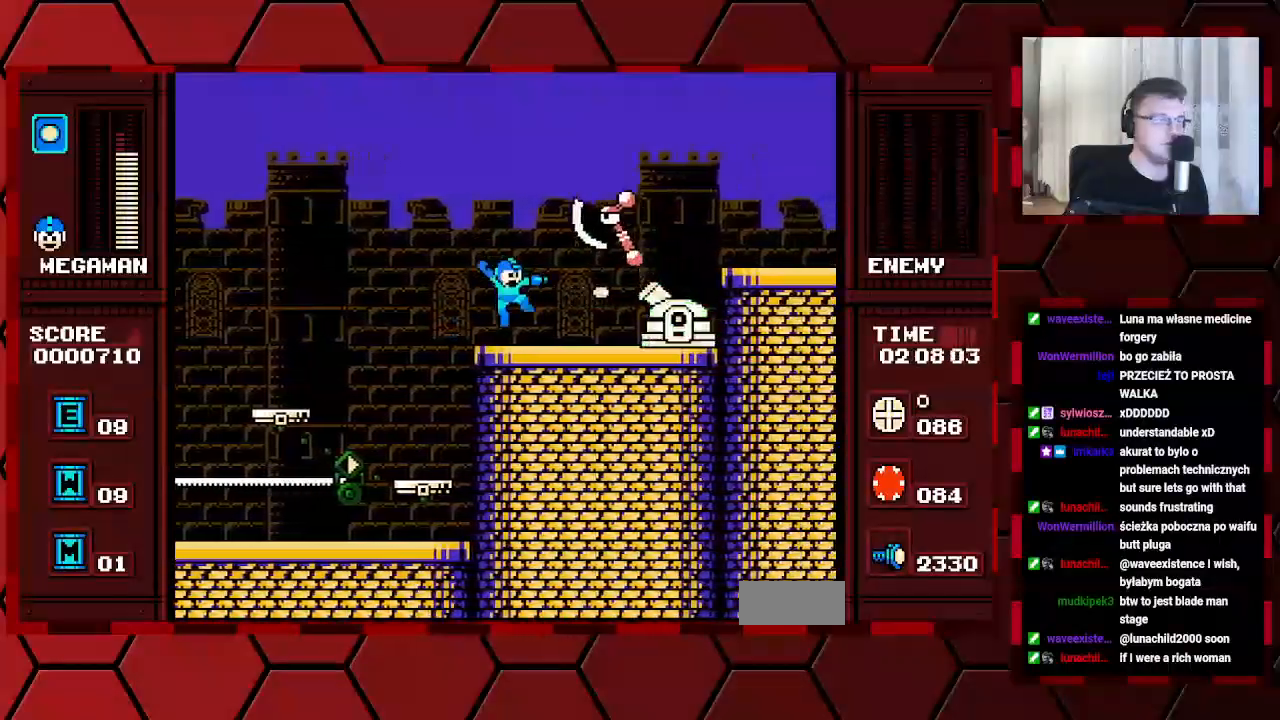
{"buttons": [], "events": []}
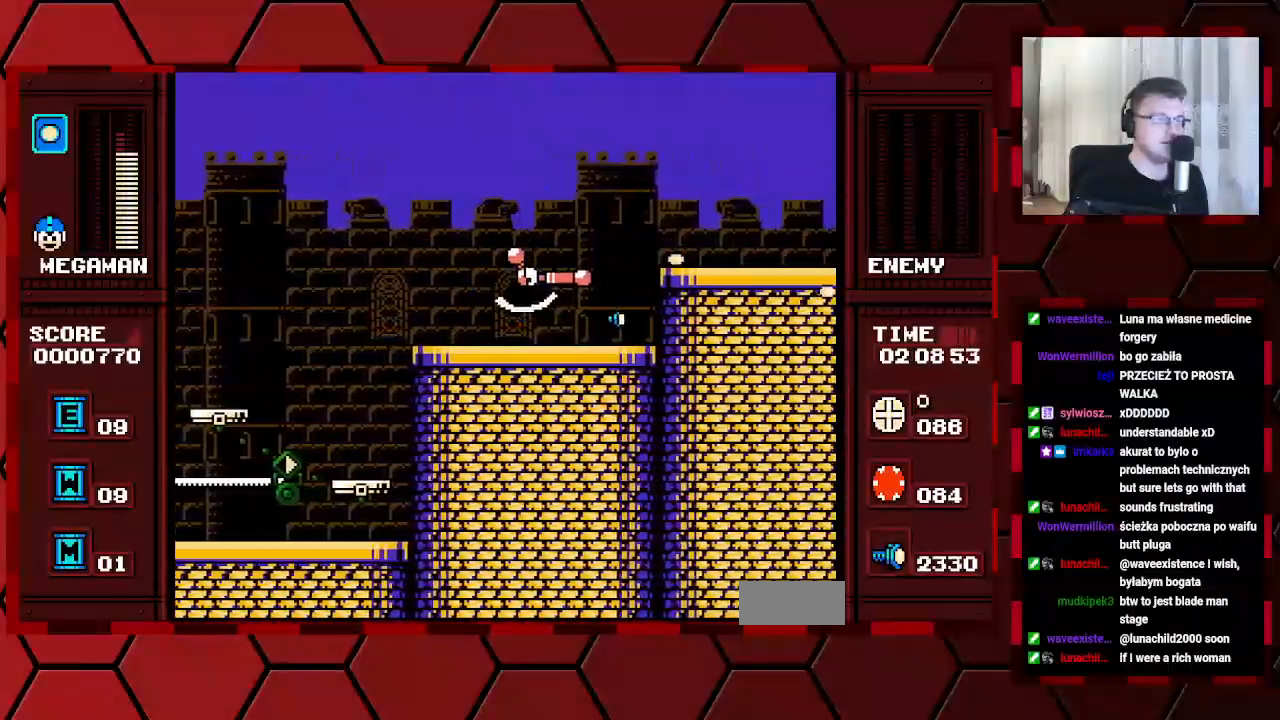
{"buttons": [], "events": []}
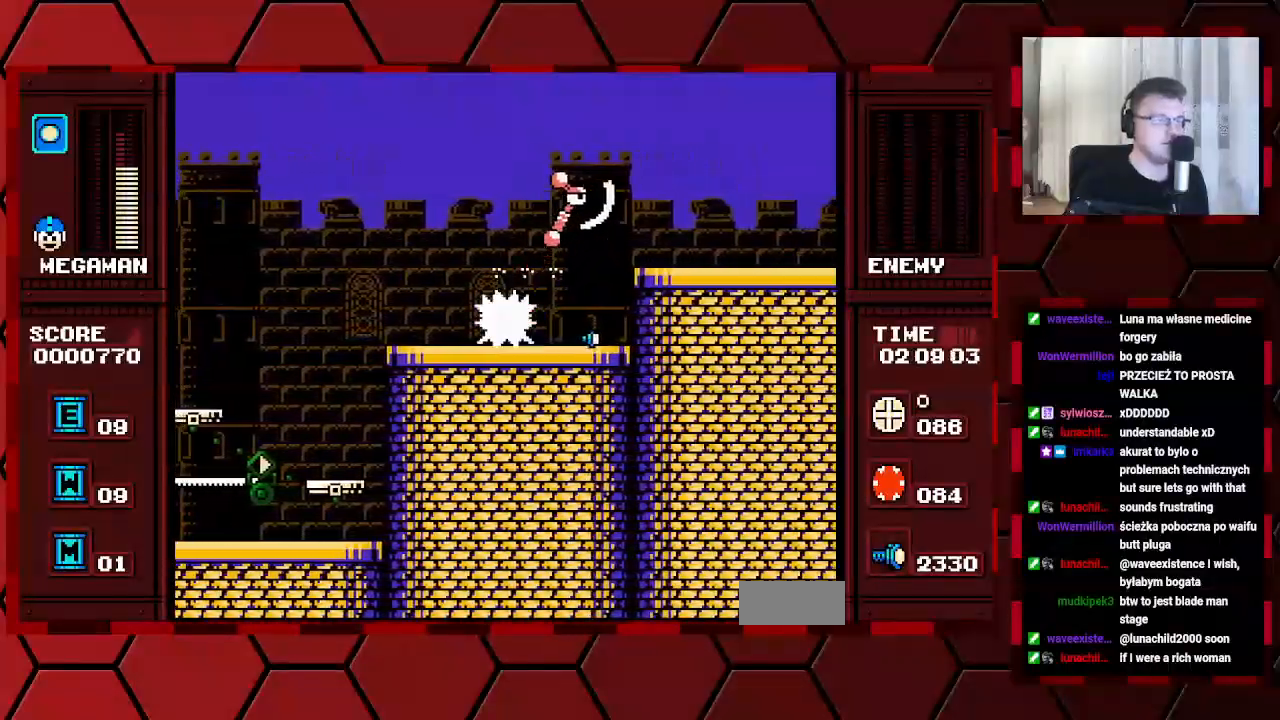
{"buttons": [], "events": []}
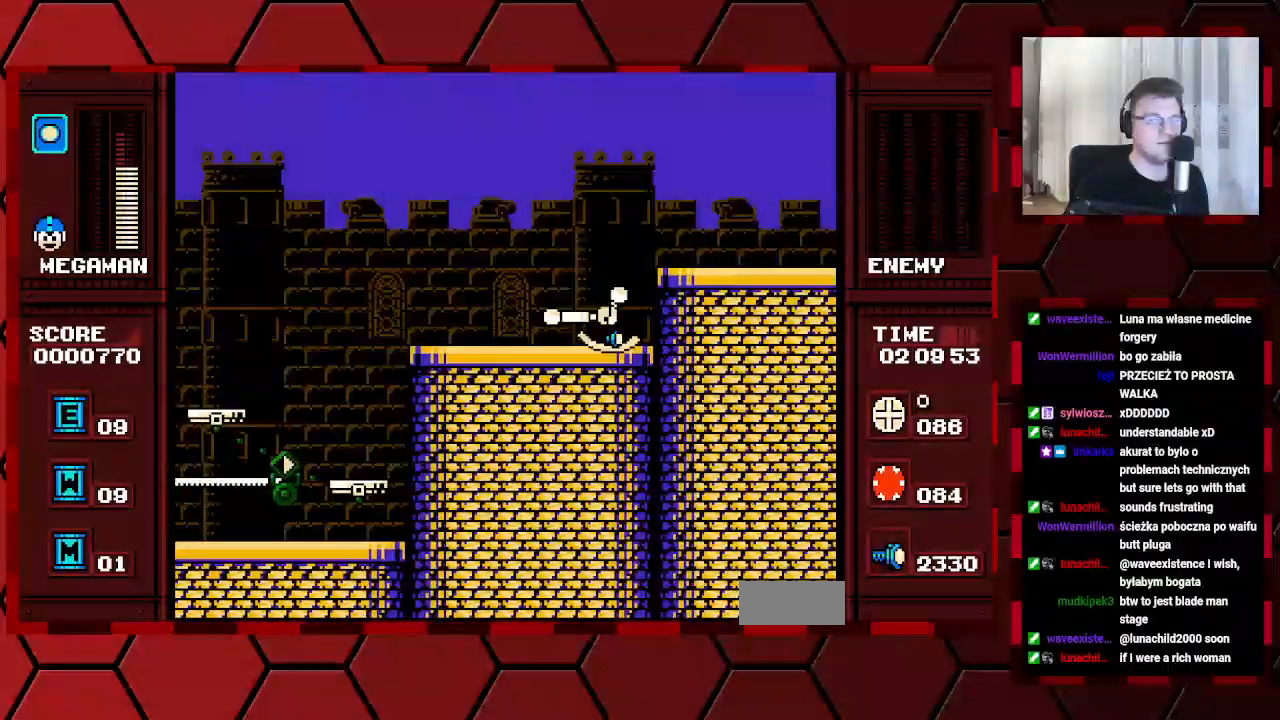
{"buttons": [], "events": []}
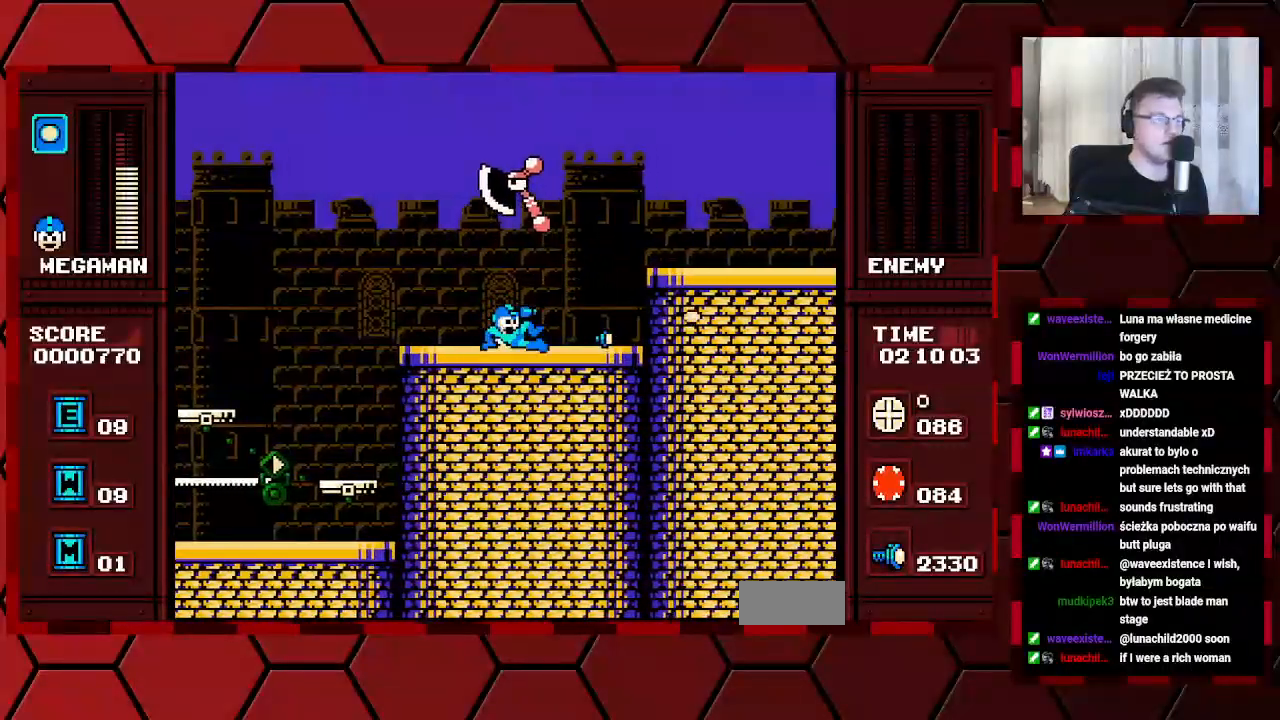
{"buttons": ["DPAD_LEFT"], "events": [[367, "DPAD_LEFT", "down"]]}
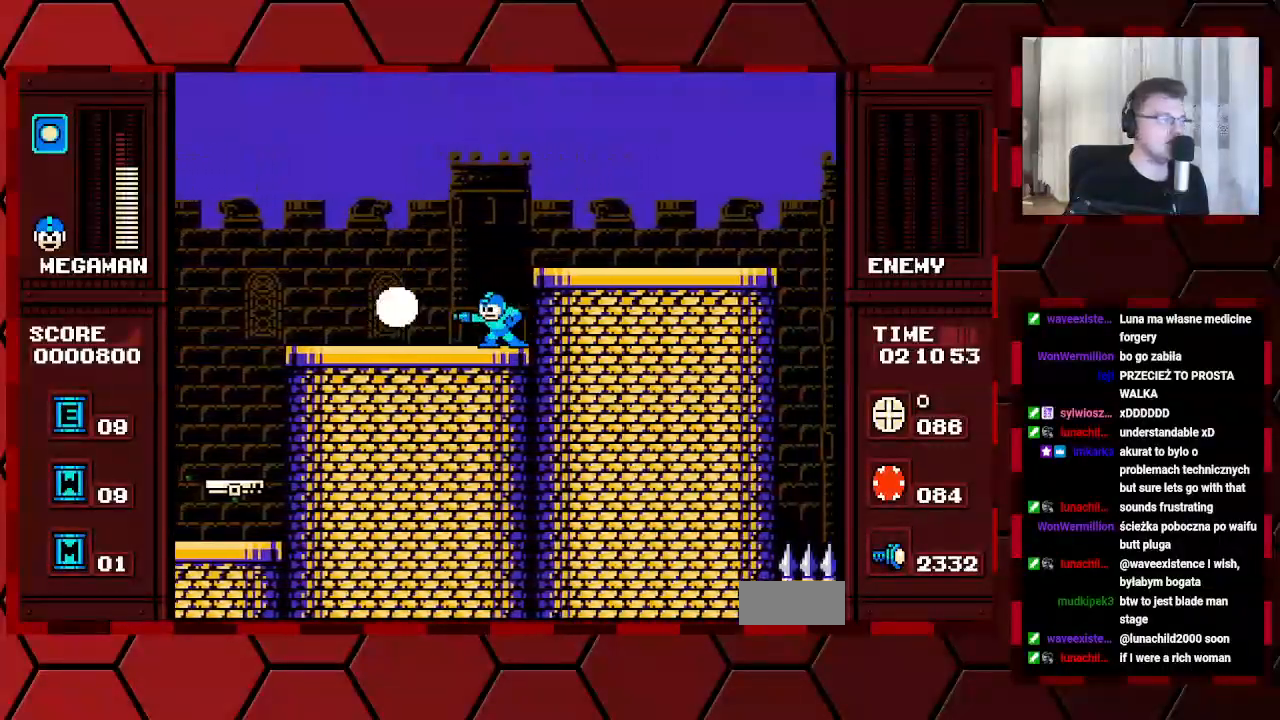
{"buttons": ["DPAD_LEFT"], "events": [[83, "DPAD_LEFT", "up"], [133, "DPAD_LEFT", "down"]]}
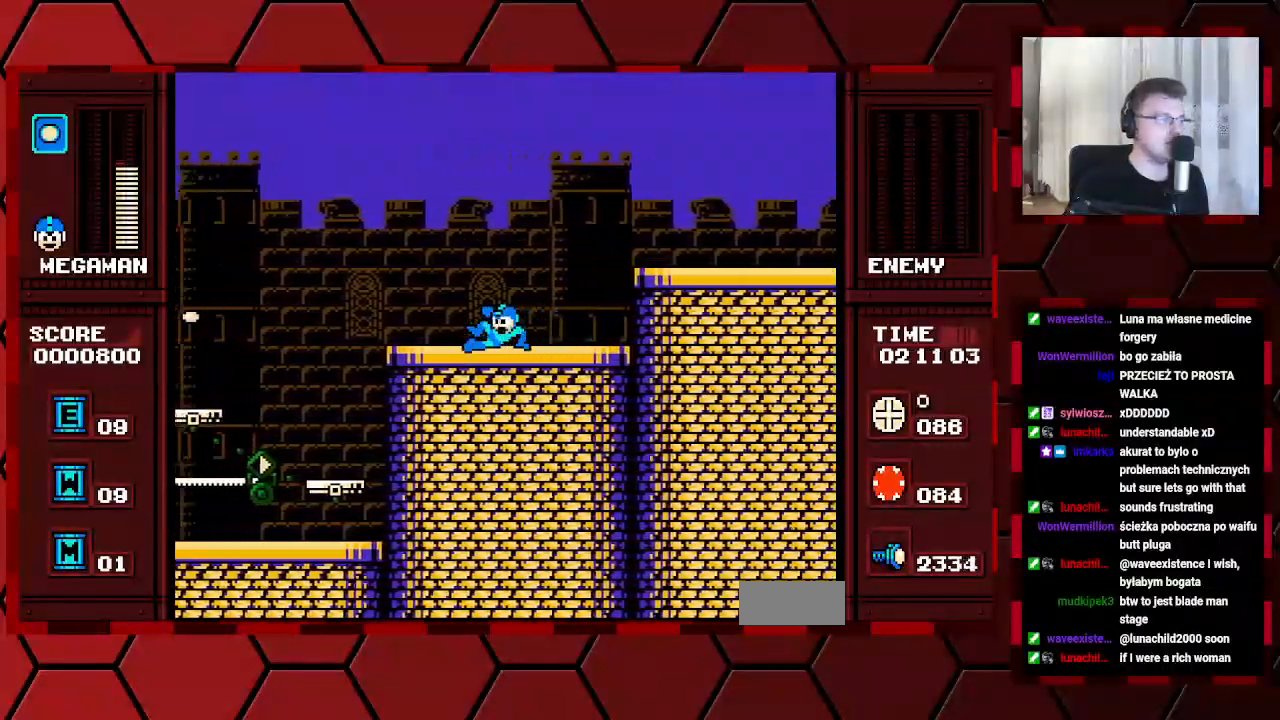
{"buttons": [], "events": [[117, "DPAD_LEFT", "up"]]}